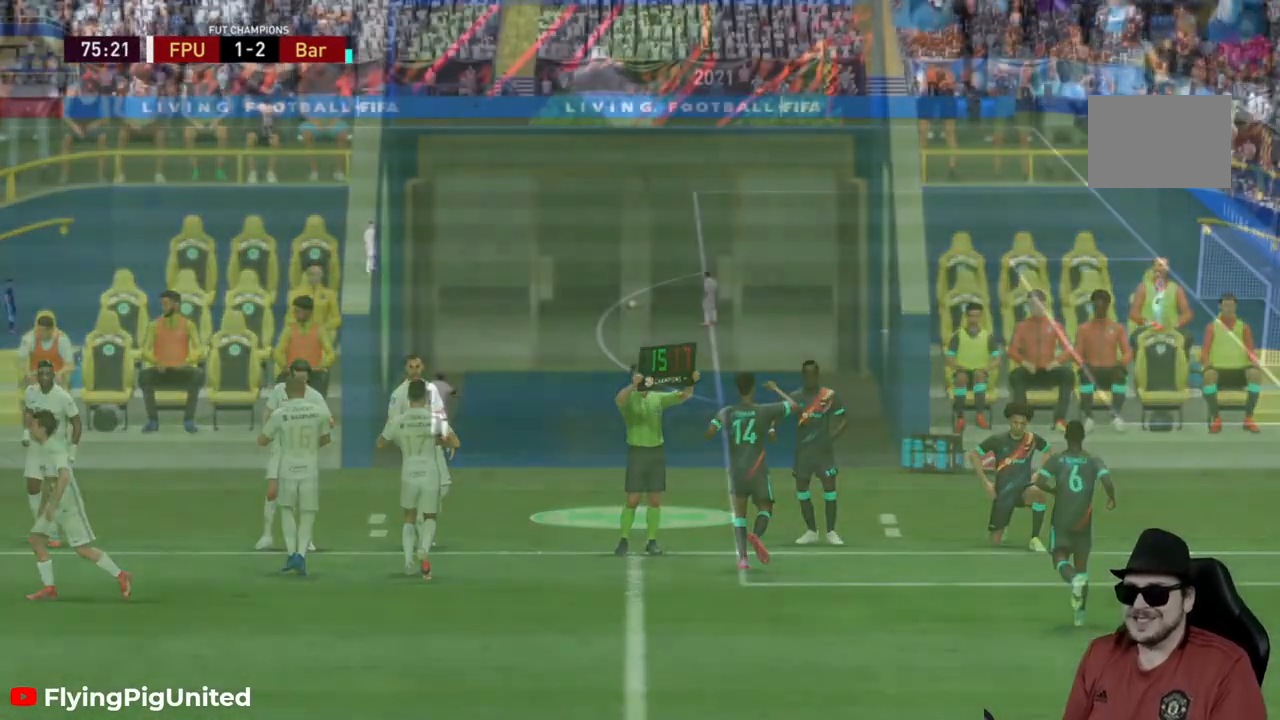
Gameplay with a controller (Xbox layout); each line is a JSON object with the inputs held at the frame after it. "events" lists button and stick changes between this image and that frame as [ms after this image, input, new state], when the widget could be followed in between. Not read: L3 R3.
{"buttons": [], "left_stick": "center", "right_stick": "center"}
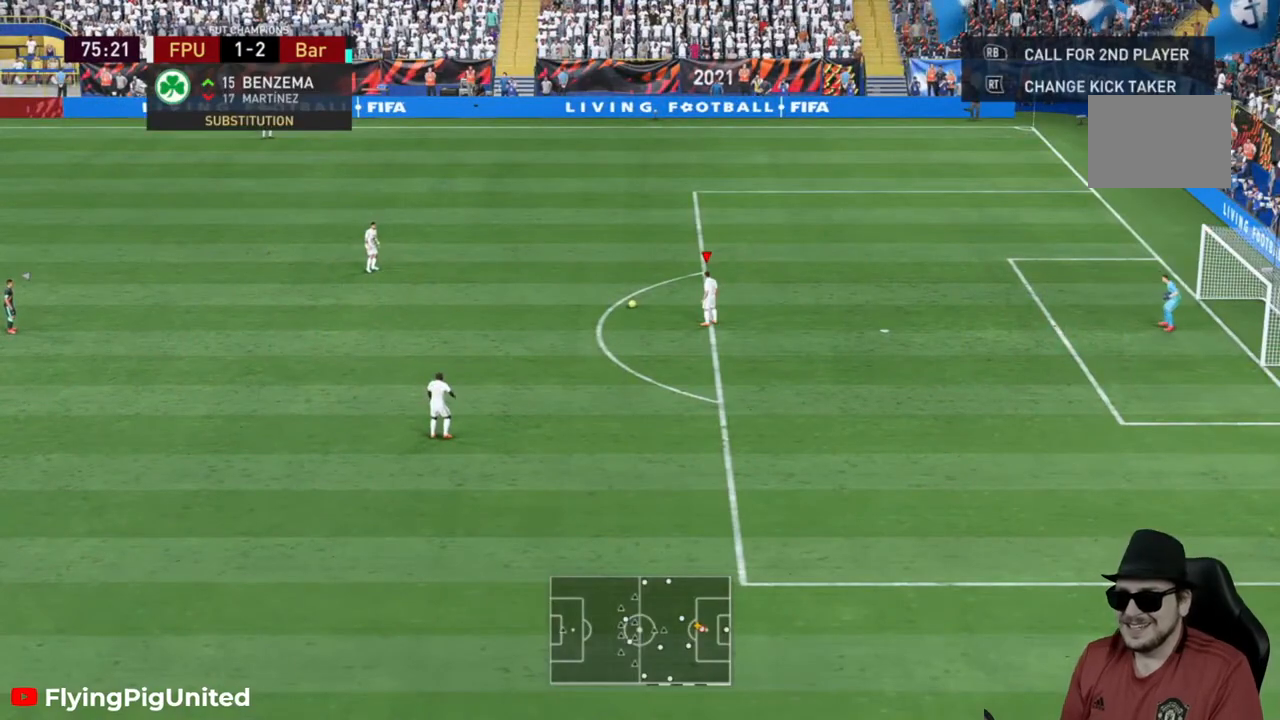
{"buttons": [], "left_stick": "up-left", "right_stick": "center", "events": [[250, "A", "down"], [250, "left_stick", "left"], [350, "left_stick", "up-left"], [483, "A", "up"]]}
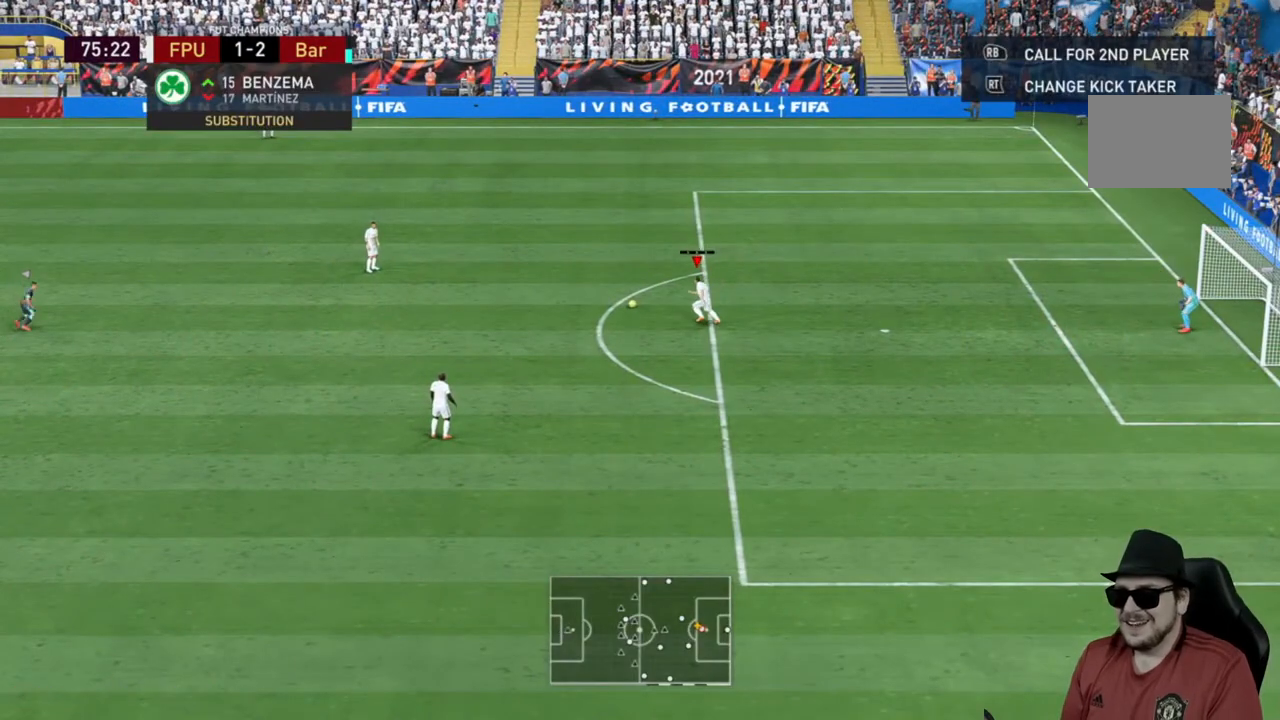
{"buttons": ["R2"], "left_stick": "up-left", "right_stick": "center", "events": [[350, "R2", "down"]]}
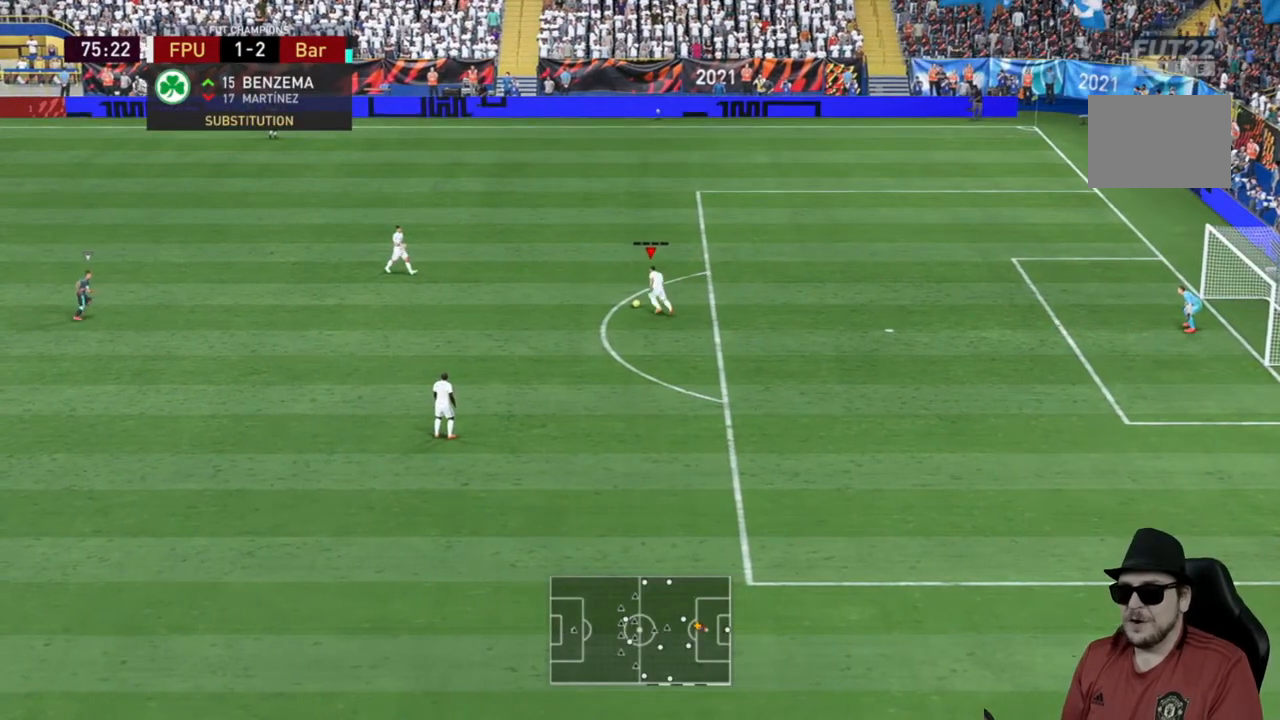
{"buttons": ["R2"], "left_stick": "up-left", "right_stick": "center", "events": []}
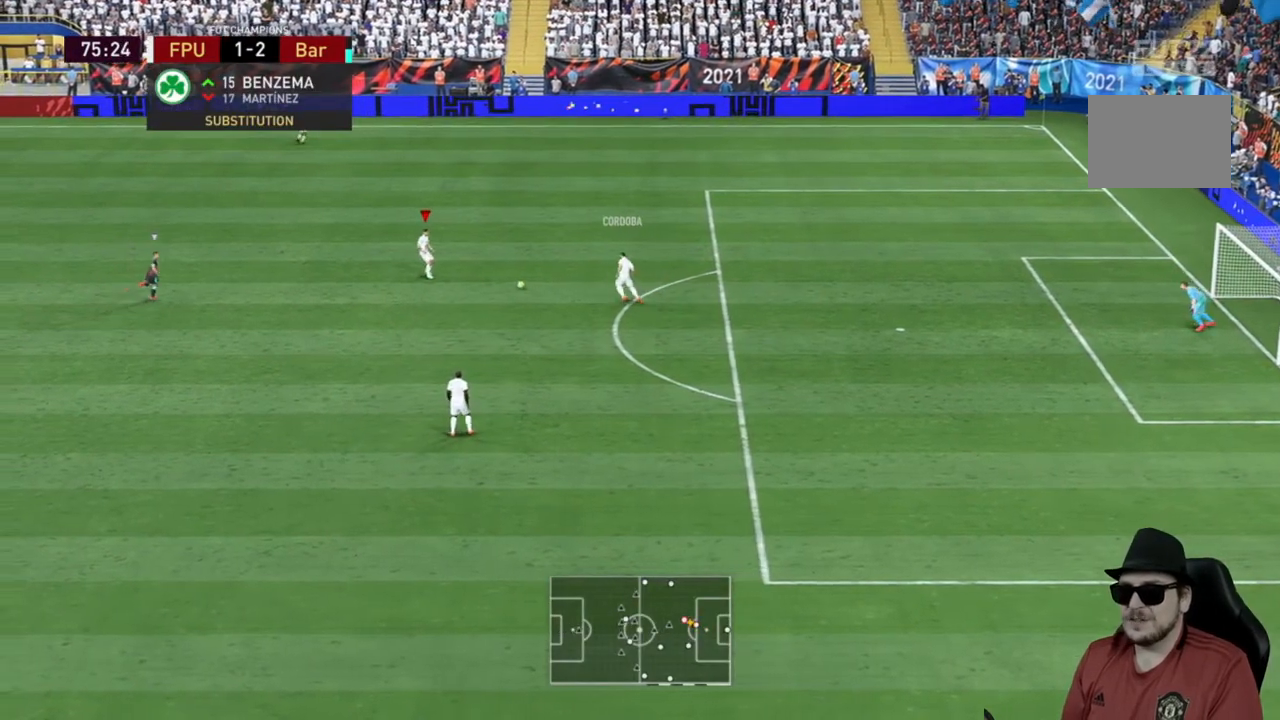
{"buttons": ["R2"], "left_stick": "up", "right_stick": "center", "events": [[250, "left_stick", "up"]]}
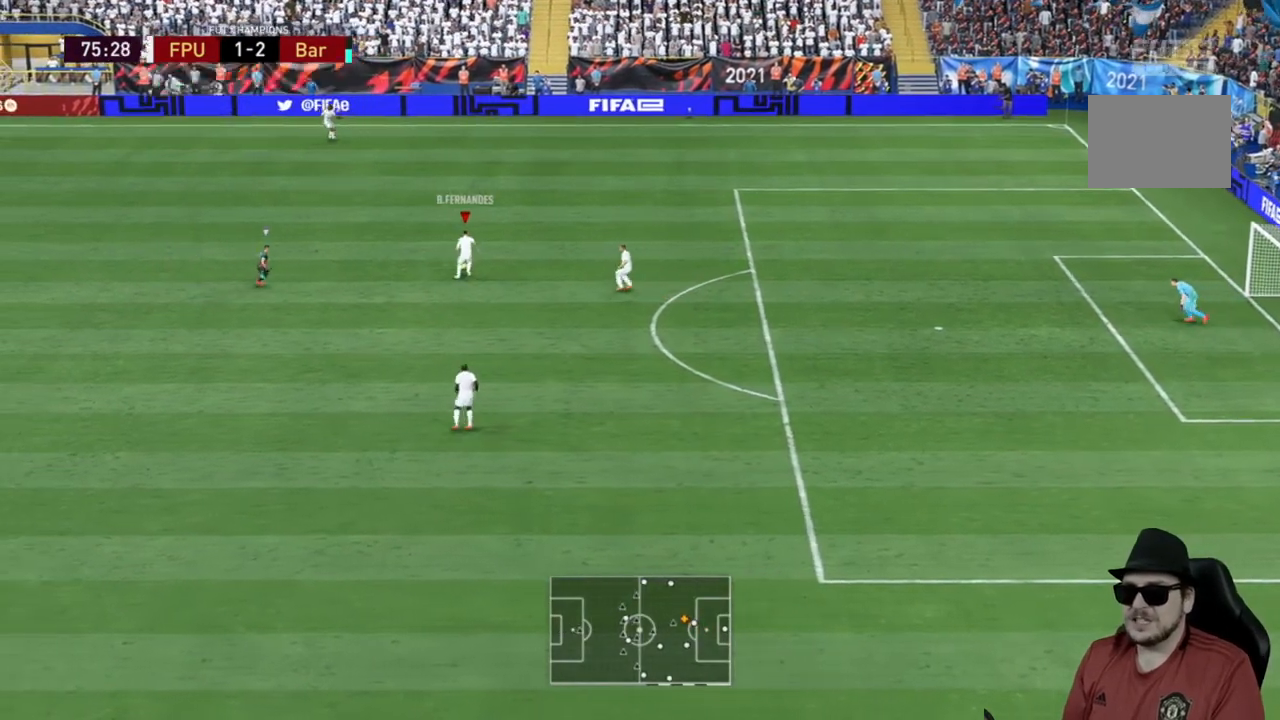
{"buttons": [], "left_stick": "up-left", "right_stick": "center", "events": [[183, "A", "down"], [200, "R2", "up"], [383, "A", "up"], [483, "left_stick", "up-left"]]}
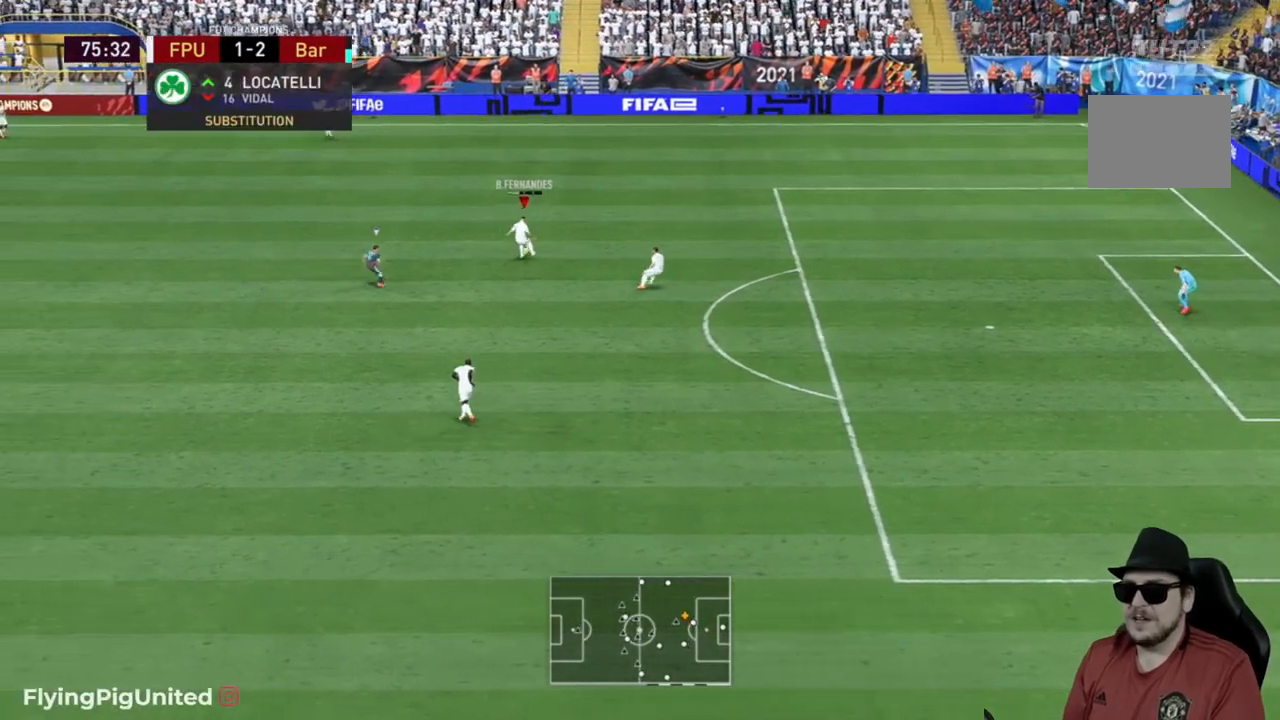
{"buttons": ["R2"], "left_stick": "left", "right_stick": "center", "events": [[433, "left_stick", "left"], [500, "R2", "down"]]}
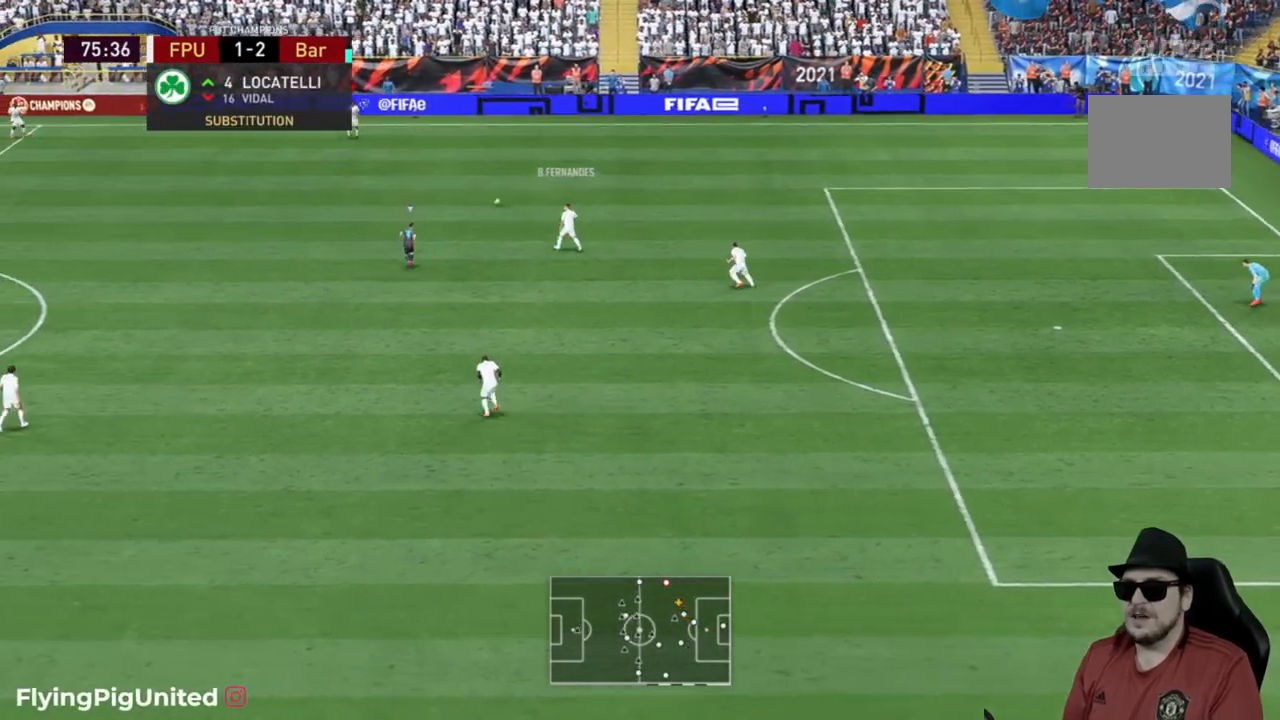
{"buttons": ["R2"], "left_stick": "left", "right_stick": "center", "events": []}
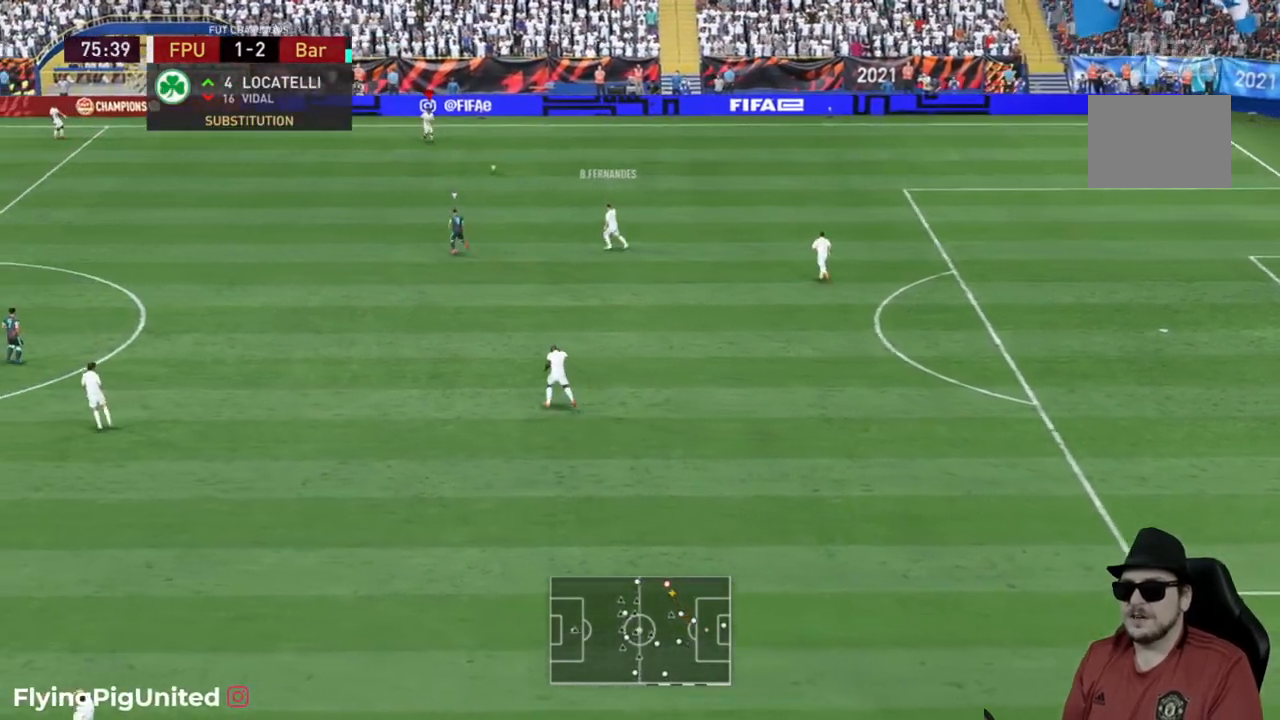
{"buttons": ["R2"], "left_stick": "left", "right_stick": "center", "events": []}
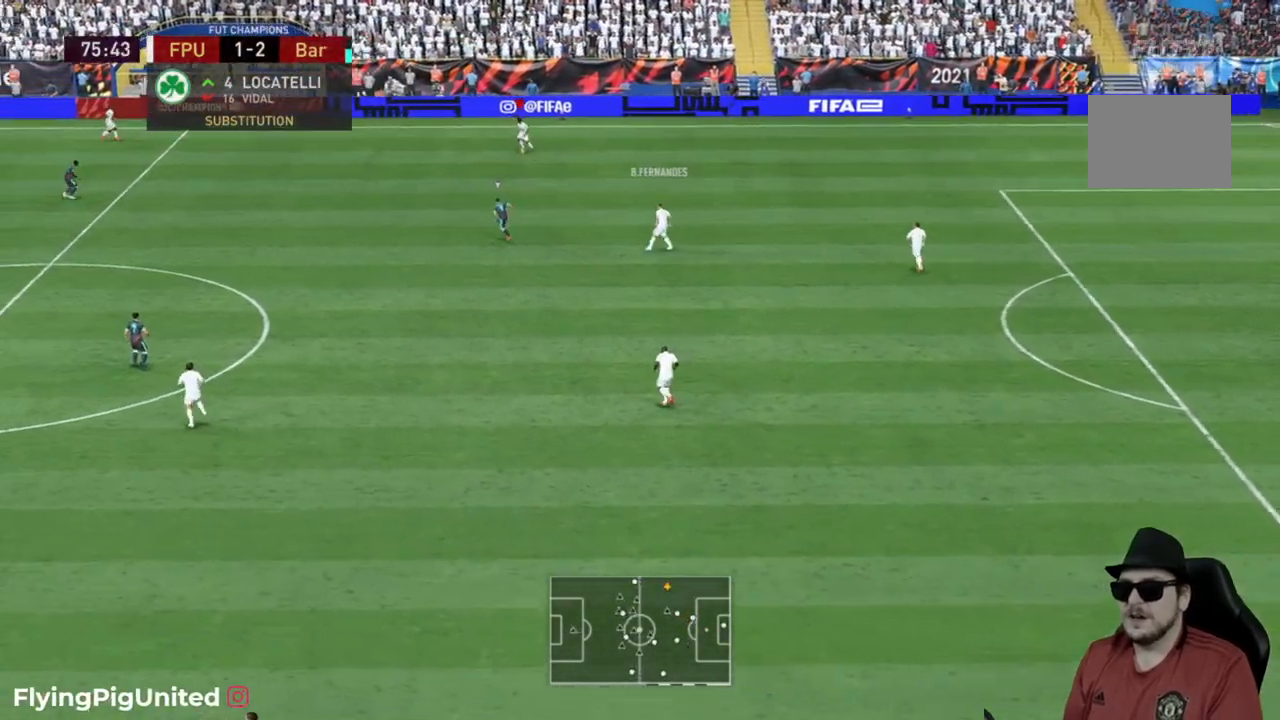
{"buttons": ["R2"], "left_stick": "left", "right_stick": "center", "events": []}
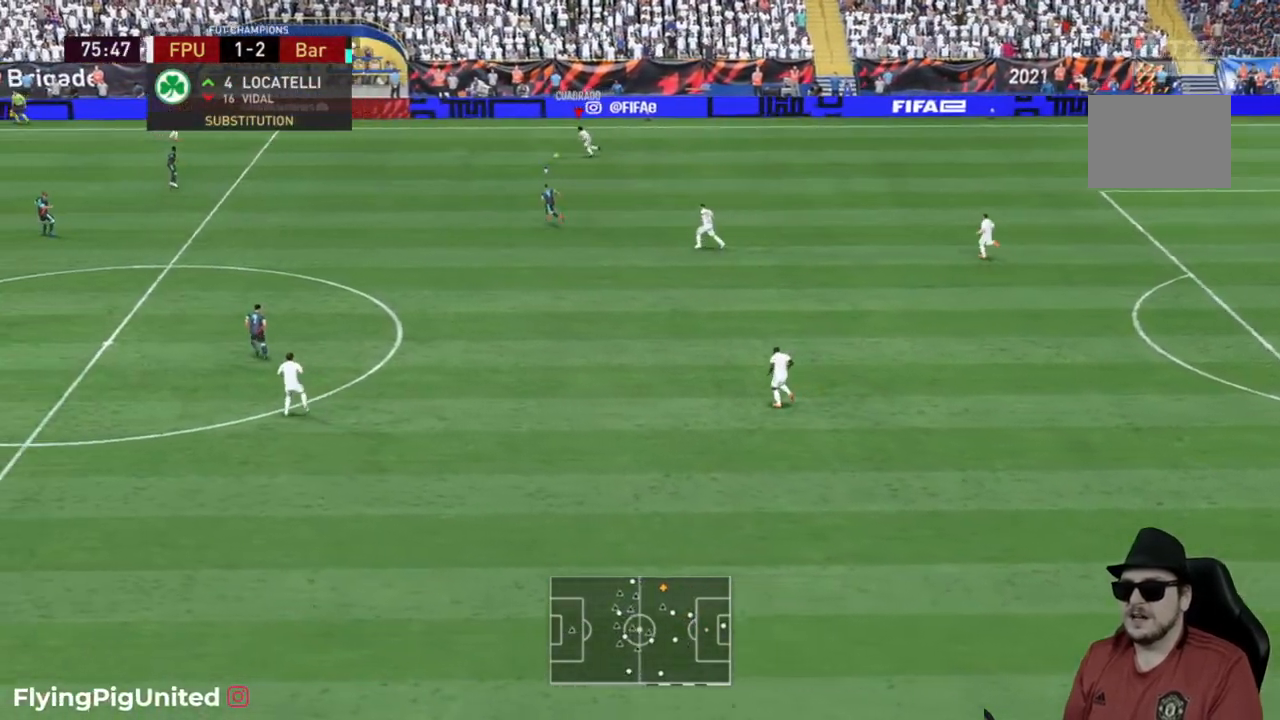
{"buttons": ["R2"], "left_stick": "left", "right_stick": "center", "events": []}
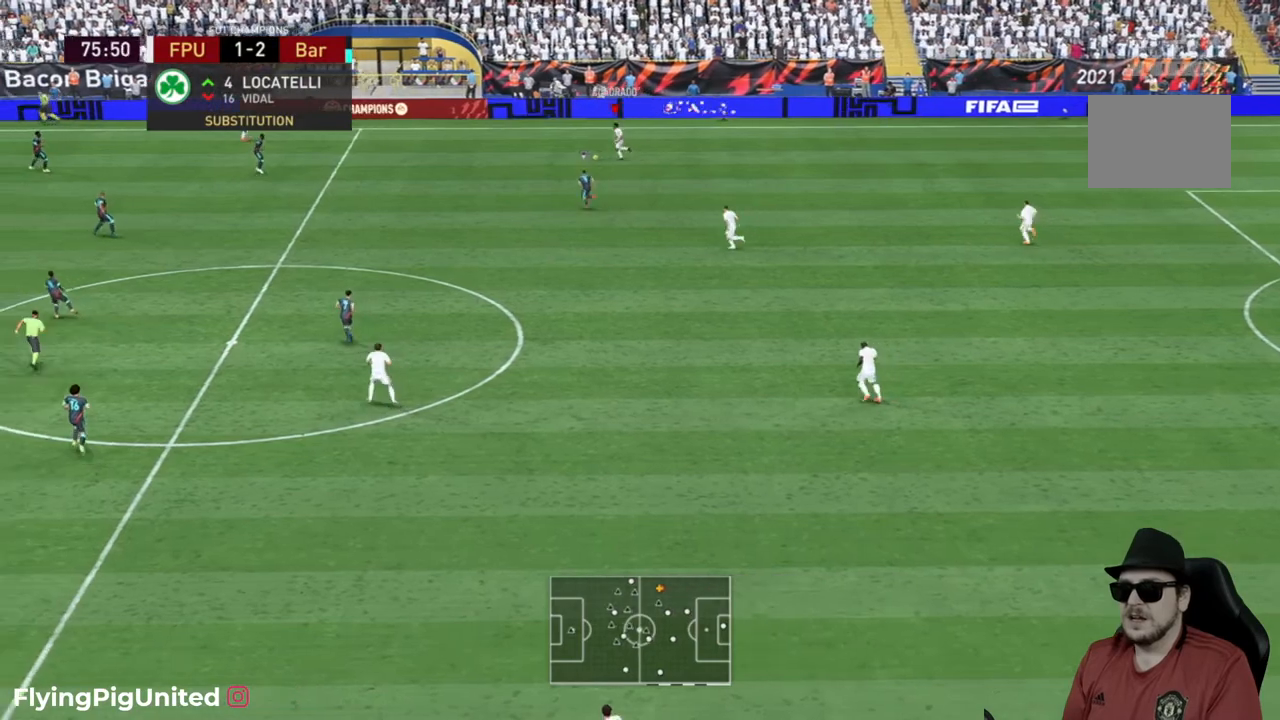
{"buttons": ["R2"], "left_stick": "left", "right_stick": "center", "events": []}
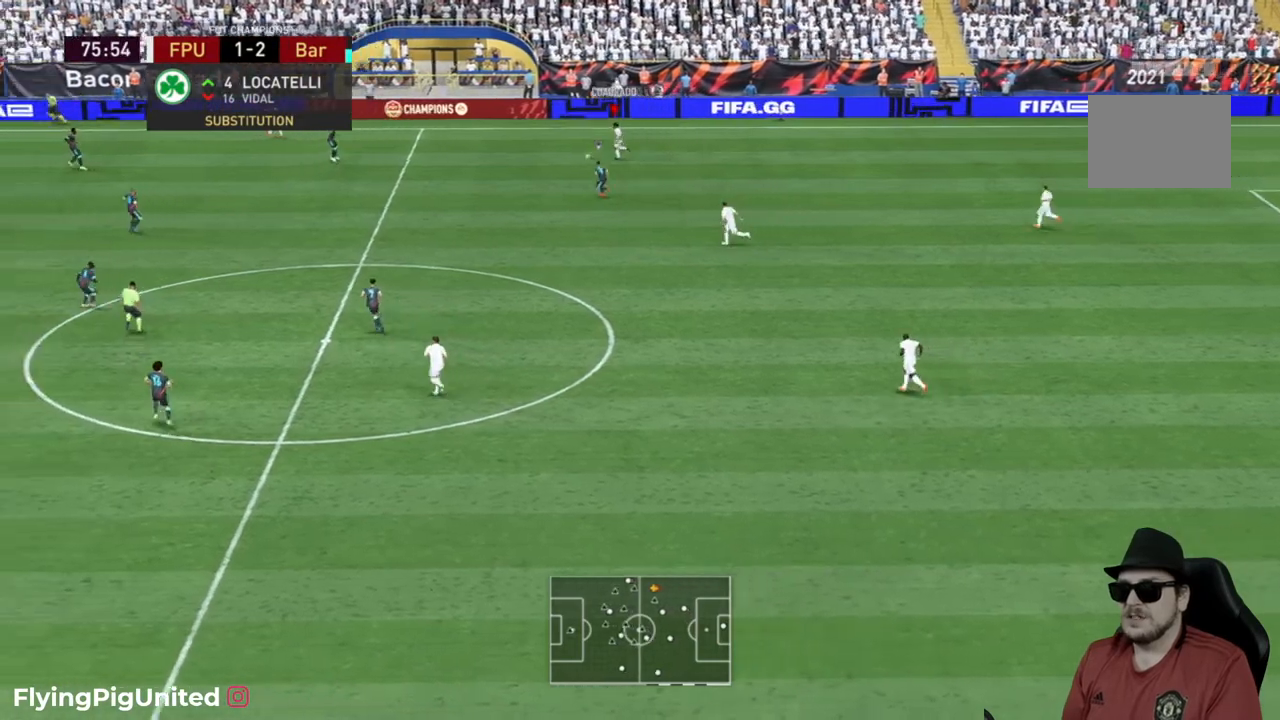
{"buttons": [], "left_stick": "up-left", "right_stick": "center", "events": [[283, "A", "down"], [283, "left_stick", "up-left"], [300, "R2", "up"], [383, "A", "up"]]}
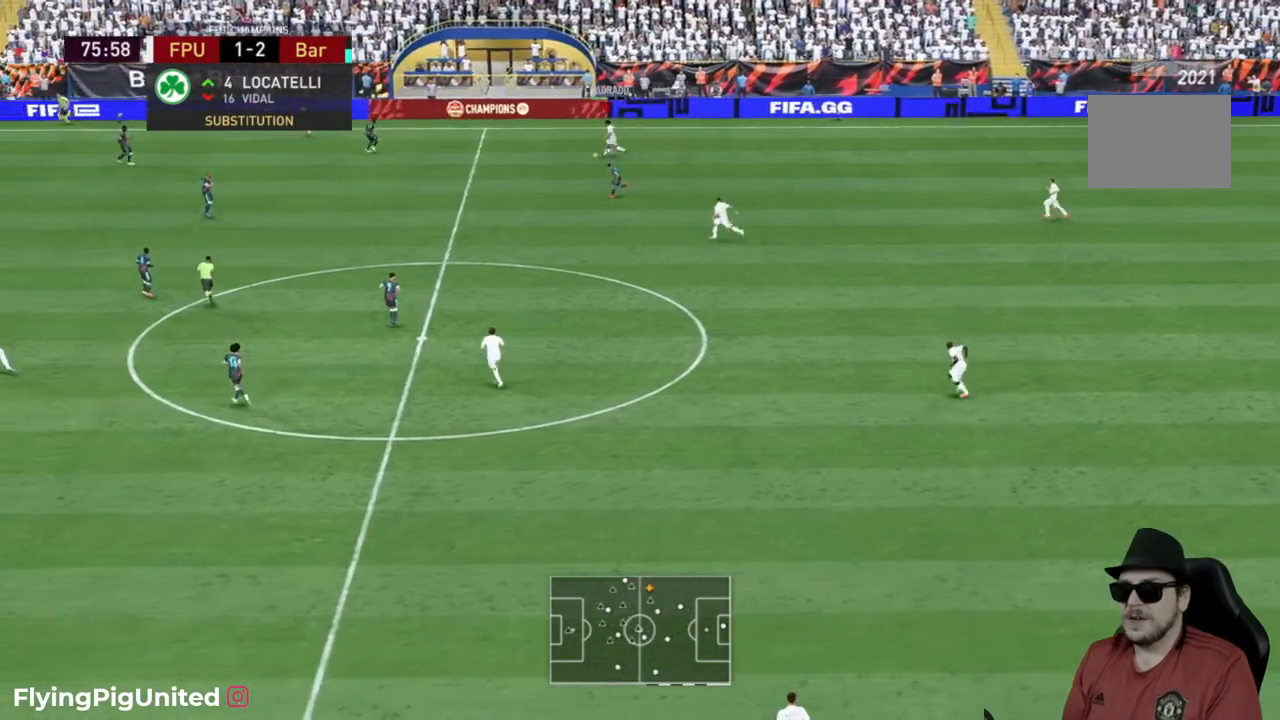
{"buttons": [], "left_stick": "left", "right_stick": "center", "events": [[283, "left_stick", "left"]]}
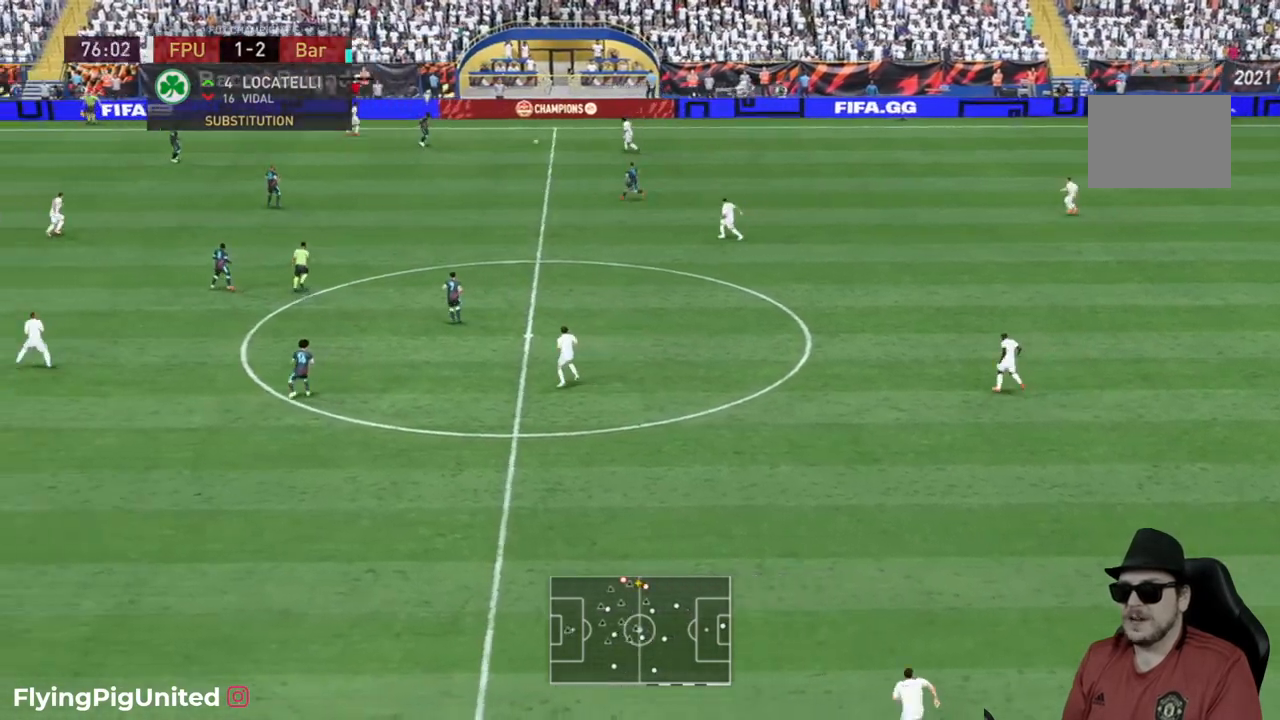
{"buttons": [], "left_stick": "down-right", "right_stick": "center", "events": [[50, "left_stick", "down-left"], [183, "left_stick", "down"], [317, "left_stick", "down-right"]]}
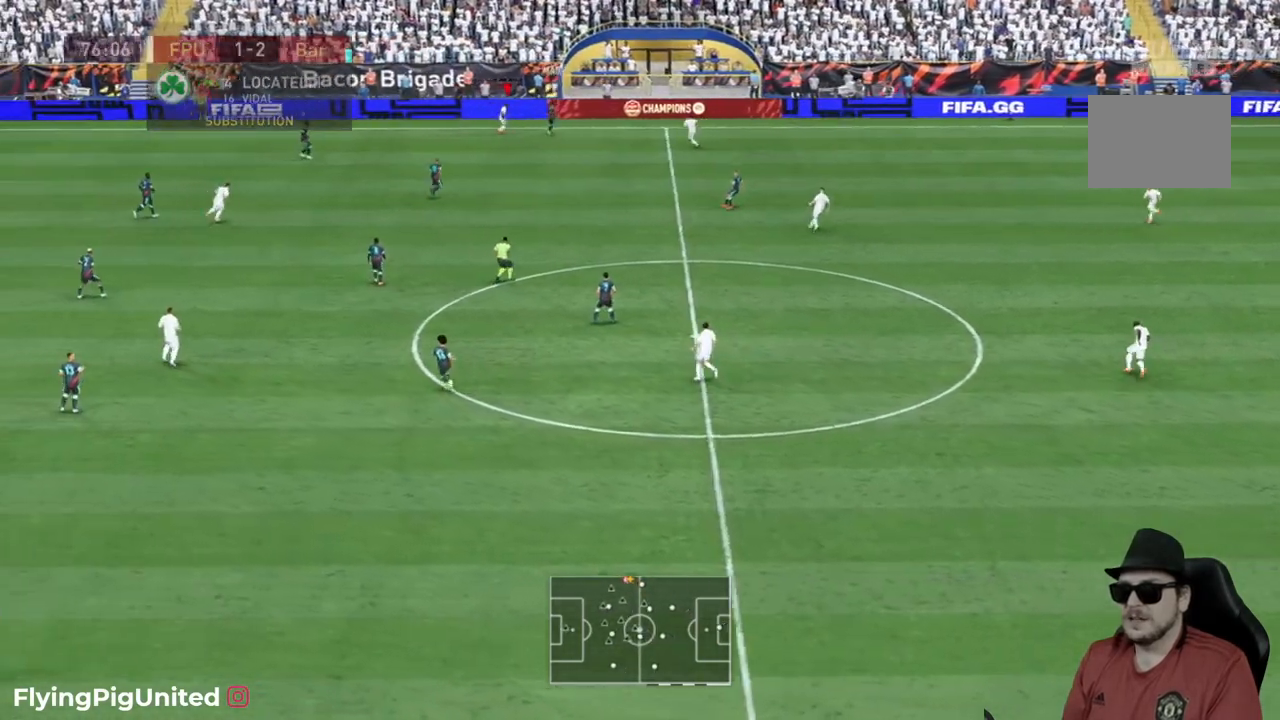
{"buttons": ["R2"], "left_stick": "down-left", "right_stick": "center", "events": [[67, "R2", "down"], [217, "left_stick", "down"], [350, "left_stick", "down-left"]]}
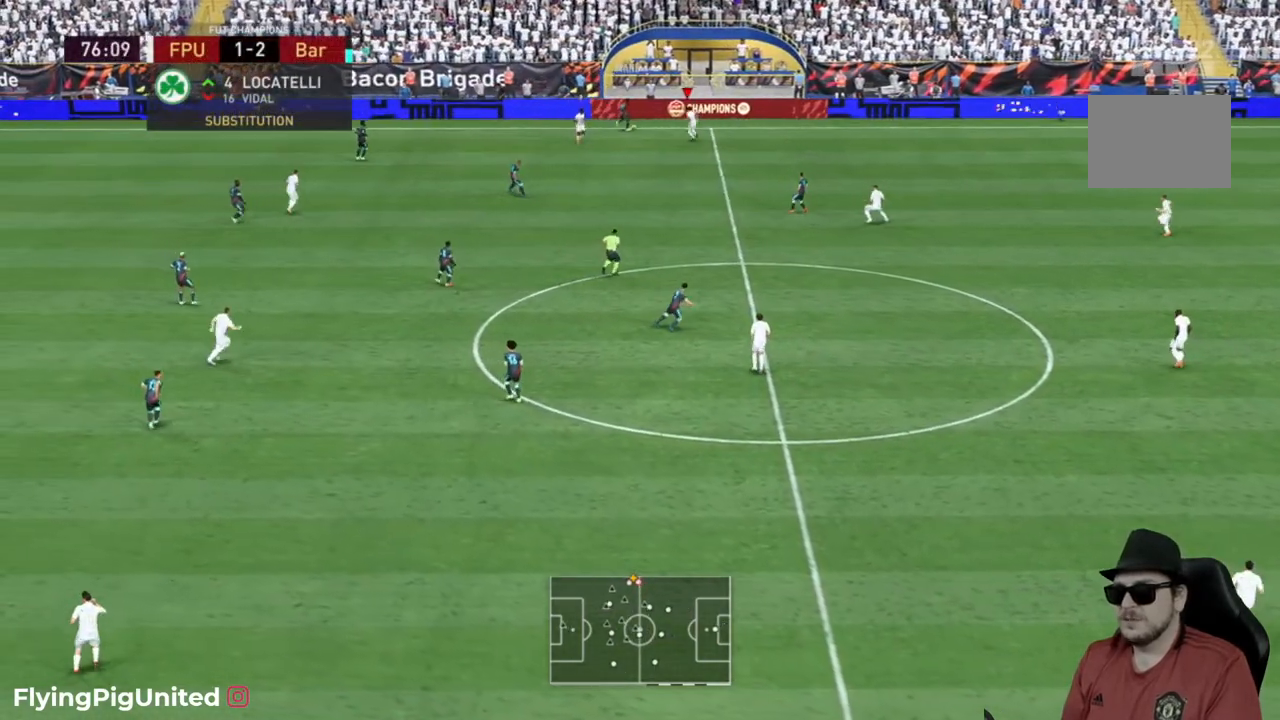
{"buttons": ["L2", "R2"], "left_stick": "up-left", "right_stick": "center", "events": [[17, "R1", "down"], [217, "L2", "down"], [317, "left_stick", "up-left"], [350, "R1", "up"]]}
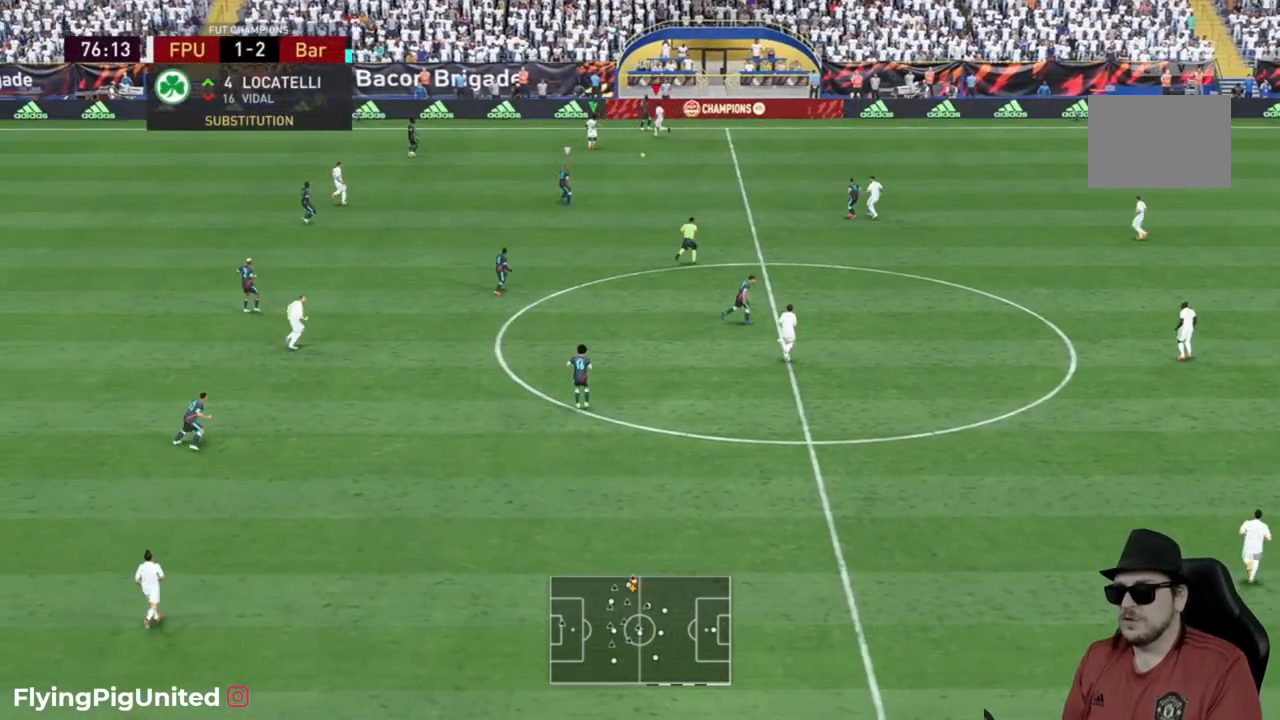
{"buttons": ["R2"], "left_stick": "left", "right_stick": "center", "events": [[83, "R1", "down"], [133, "R1", "up"], [167, "L2", "up"], [167, "left_stick", "down-left"], [433, "left_stick", "left"]]}
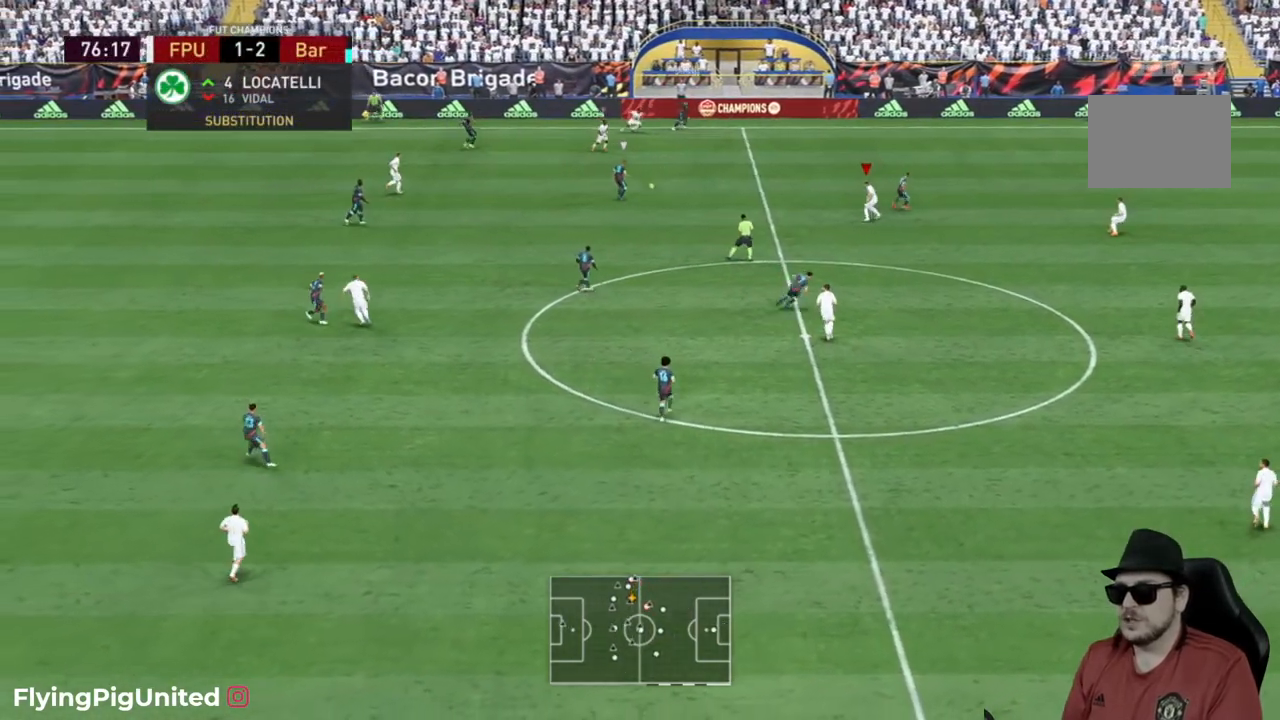
{"buttons": ["R1", "R2"], "left_stick": "up-left", "right_stick": "center", "events": [[233, "R1", "down"], [300, "left_stick", "up-left"]]}
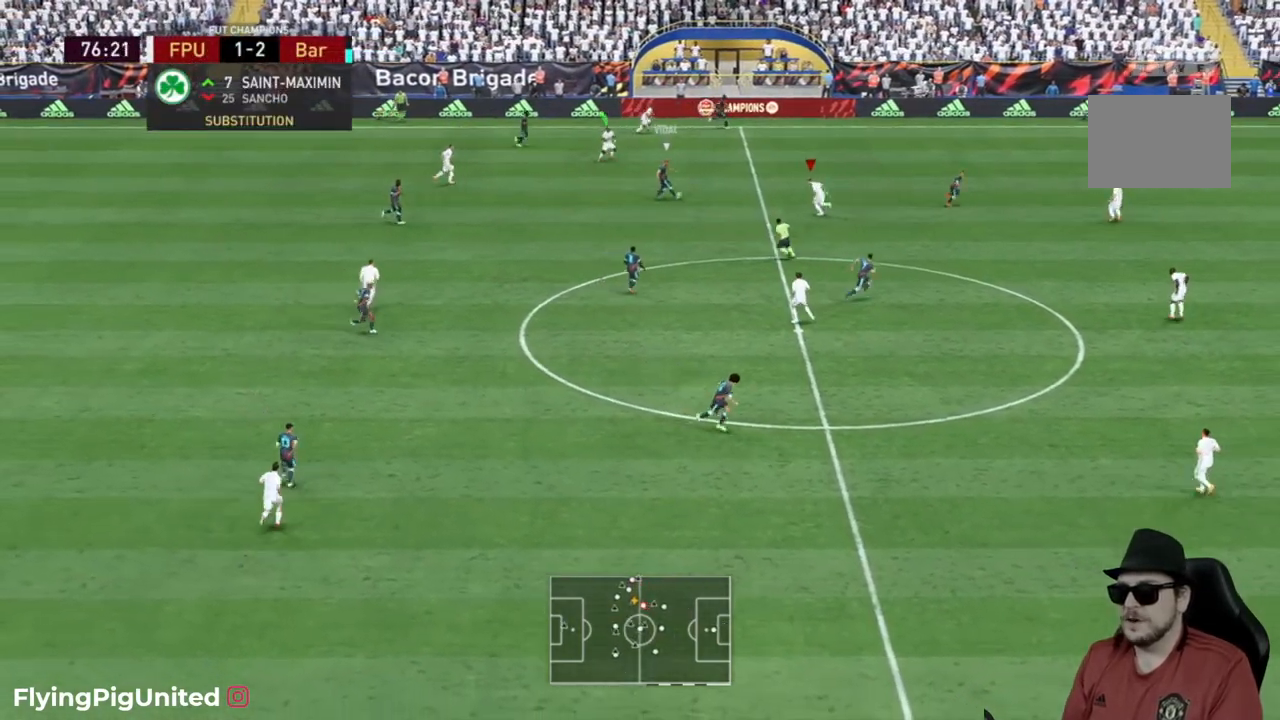
{"buttons": ["R2"], "left_stick": "up", "right_stick": "center", "events": [[167, "L2", "down"], [300, "left_stick", "left"], [333, "L2", "up"], [333, "R1", "up"], [383, "L2", "down"], [433, "L2", "up"], [450, "left_stick", "up"]]}
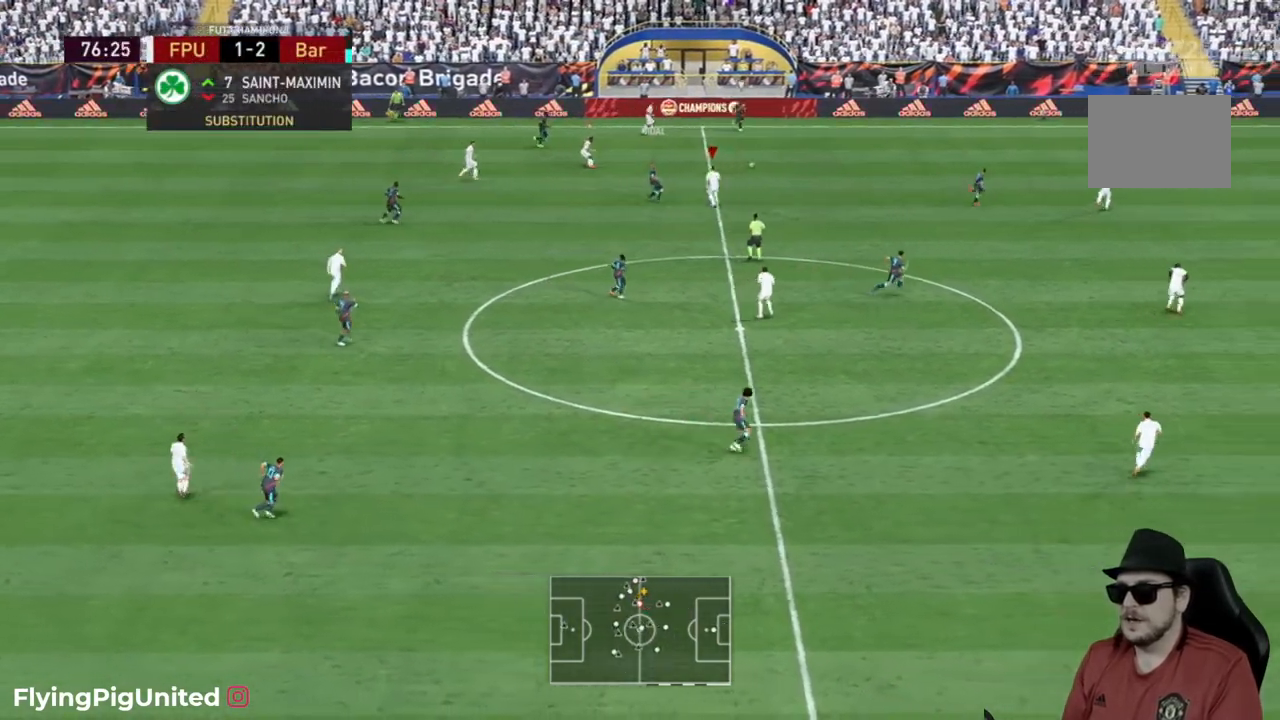
{"buttons": [], "left_stick": "up", "right_stick": "center", "events": [[367, "R2", "up"]]}
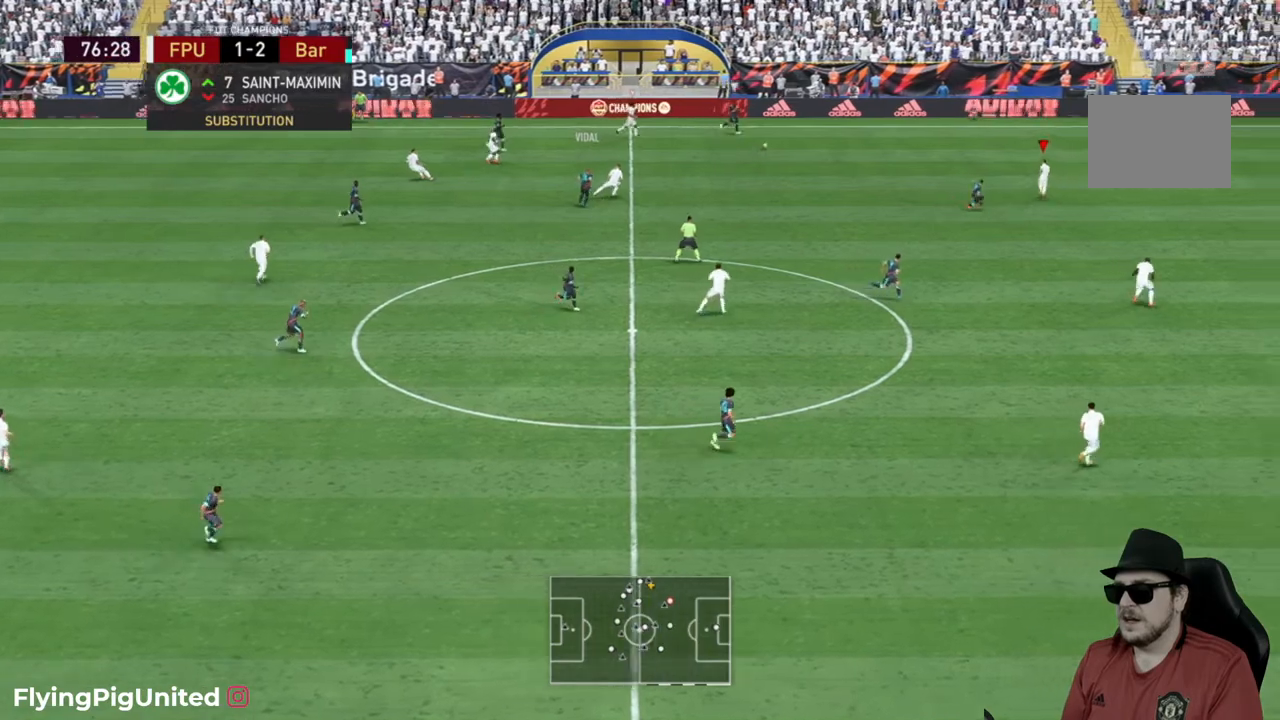
{"buttons": ["L2", "R2"], "left_stick": "up-left", "right_stick": "center", "events": [[17, "R2", "down"], [183, "left_stick", "left"], [383, "left_stick", "up-left"], [467, "L2", "down"]]}
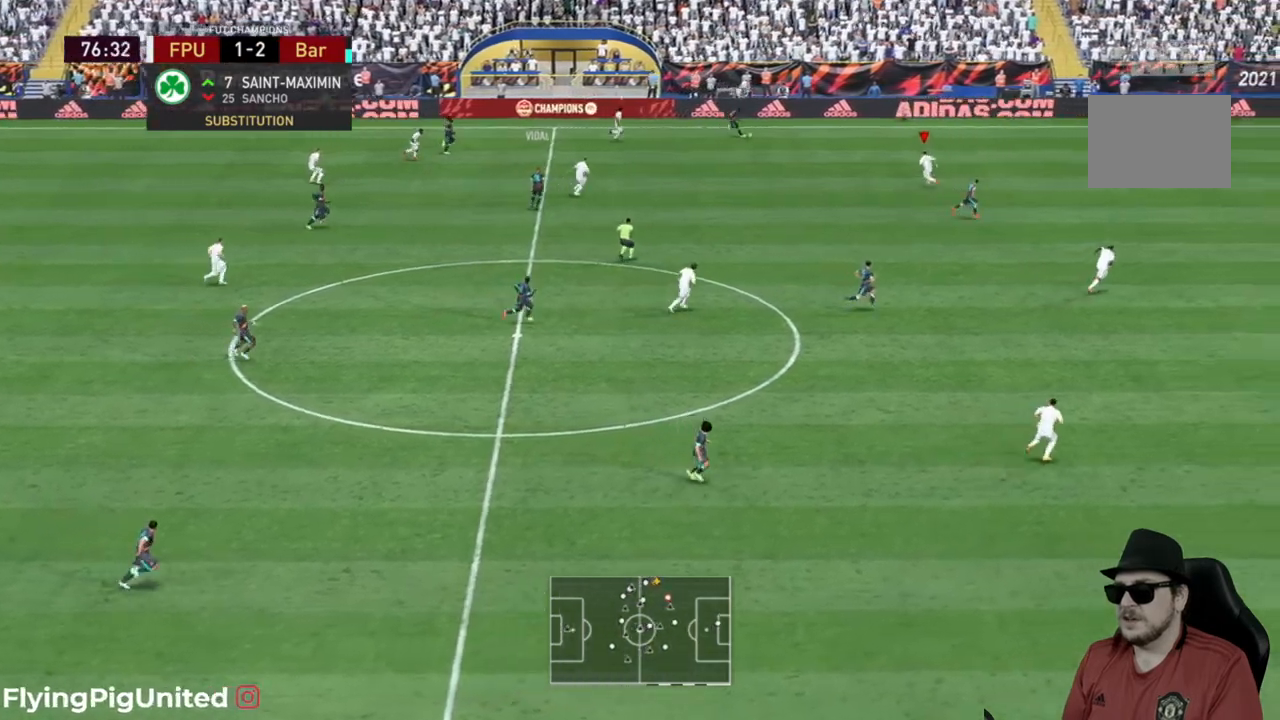
{"buttons": ["L2", "R2"], "left_stick": "up-right", "right_stick": "center", "events": [[150, "left_stick", "up"], [350, "left_stick", "up-right"]]}
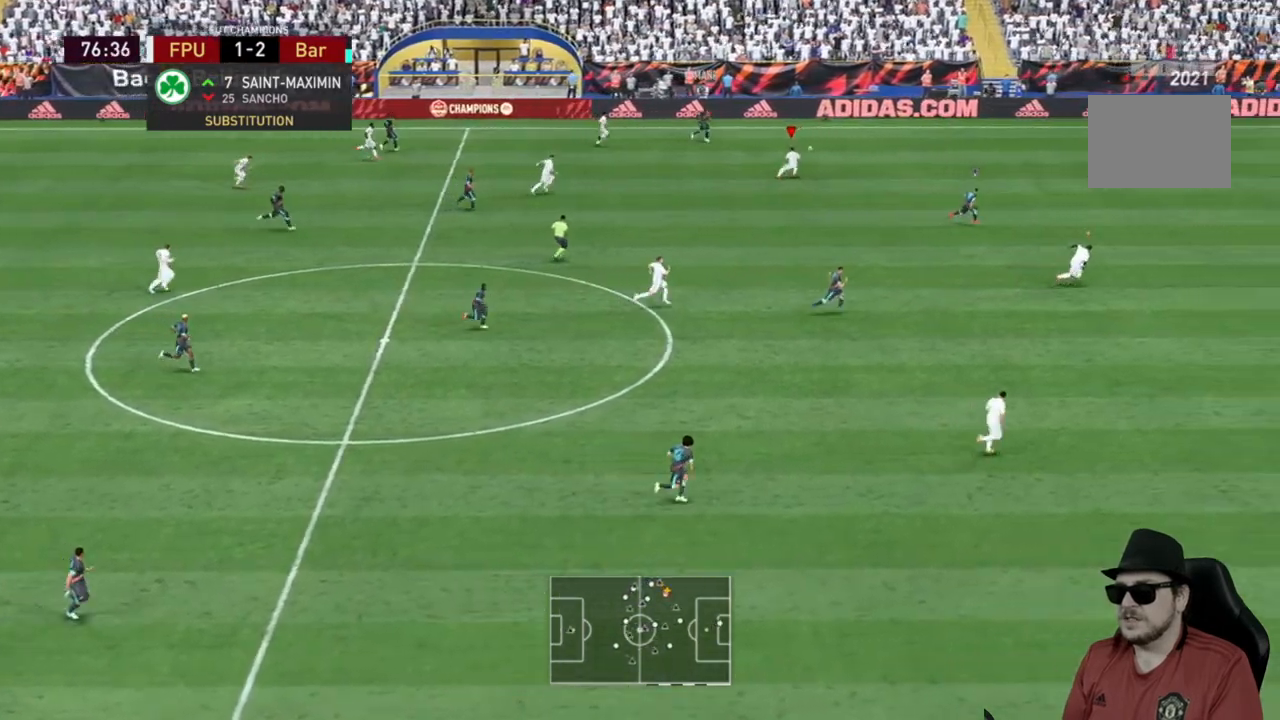
{"buttons": [], "left_stick": "up-right", "right_stick": "center", "events": [[217, "R2", "up"], [233, "L2", "up"]]}
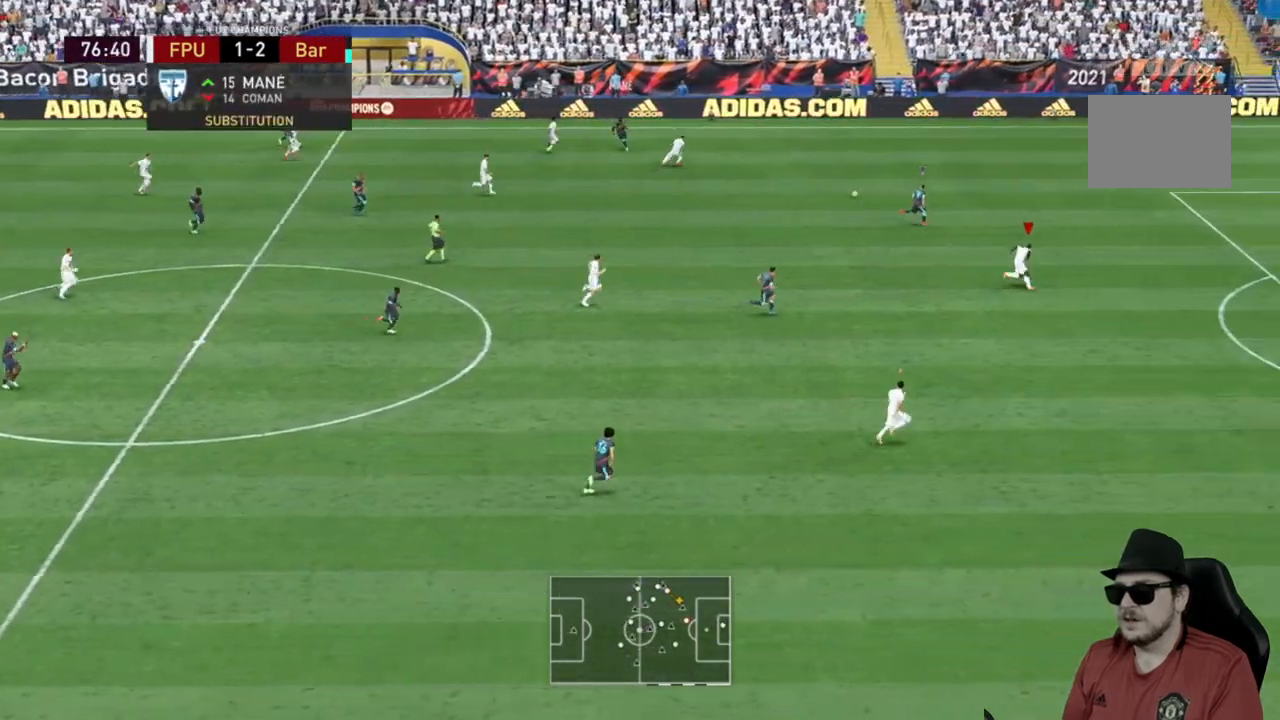
{"buttons": ["R2"], "left_stick": "right", "right_stick": "center", "events": [[333, "R2", "down"], [483, "left_stick", "right"]]}
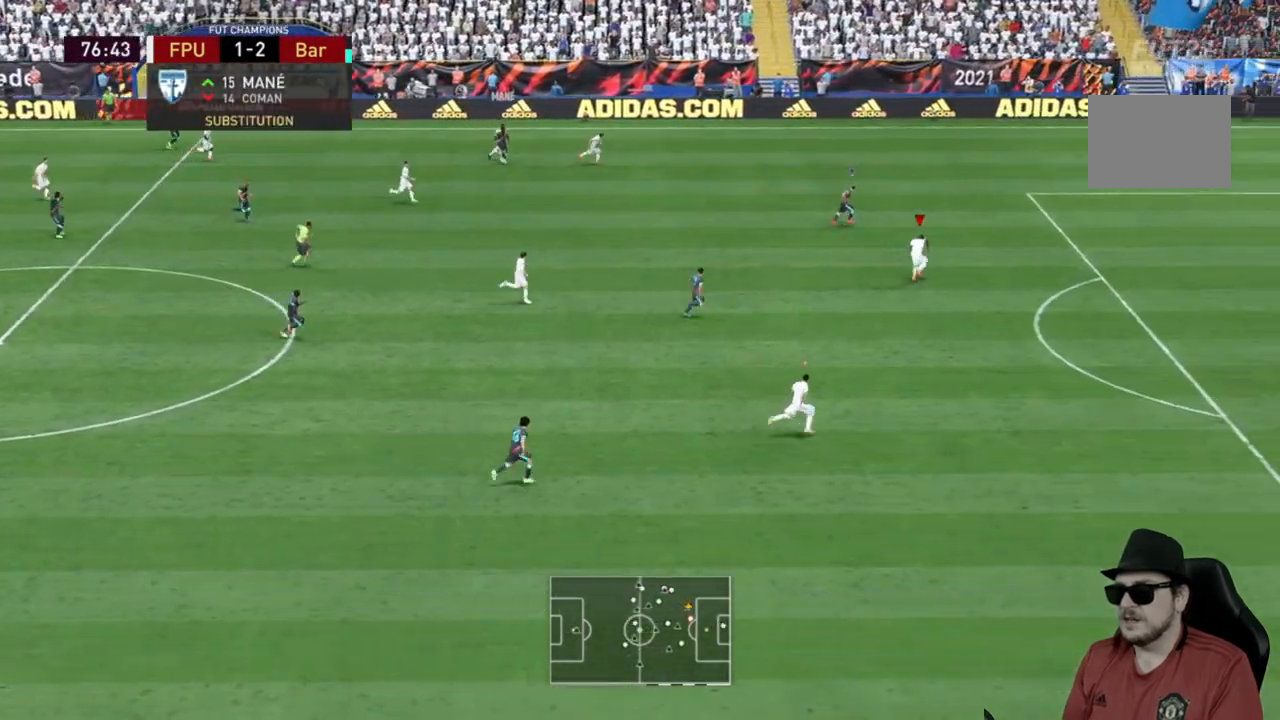
{"buttons": ["R2"], "left_stick": "right", "right_stick": "center", "events": []}
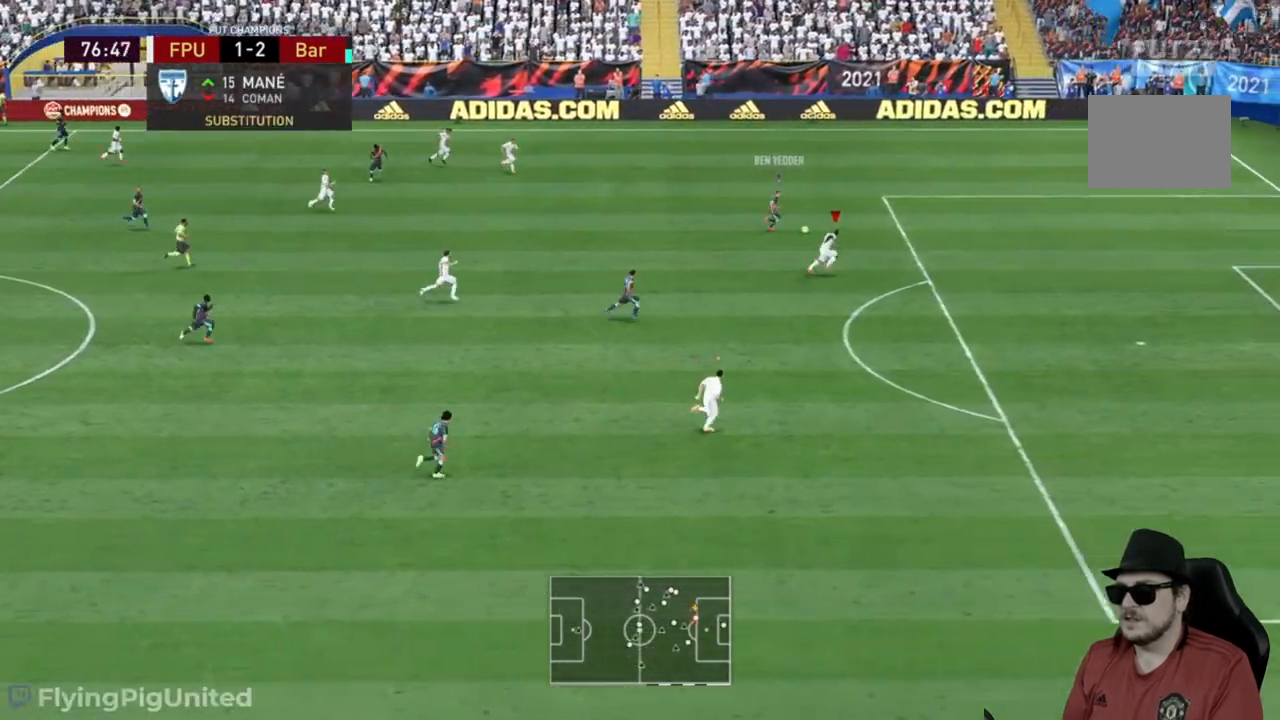
{"buttons": ["R2"], "left_stick": "right", "right_stick": "center", "events": []}
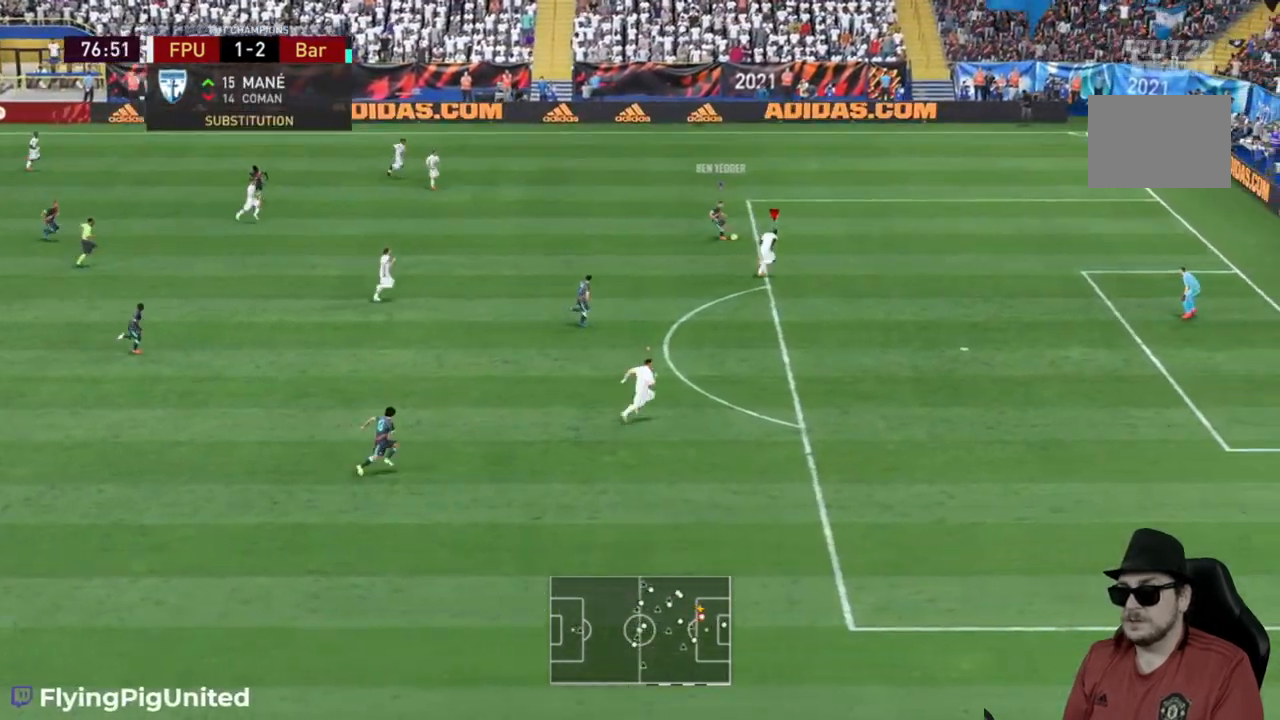
{"buttons": ["L2", "R2"], "left_stick": "down", "right_stick": "center", "events": [[83, "R2", "up"], [100, "L2", "down"], [150, "left_stick", "down-right"], [250, "R2", "down"], [283, "left_stick", "down"]]}
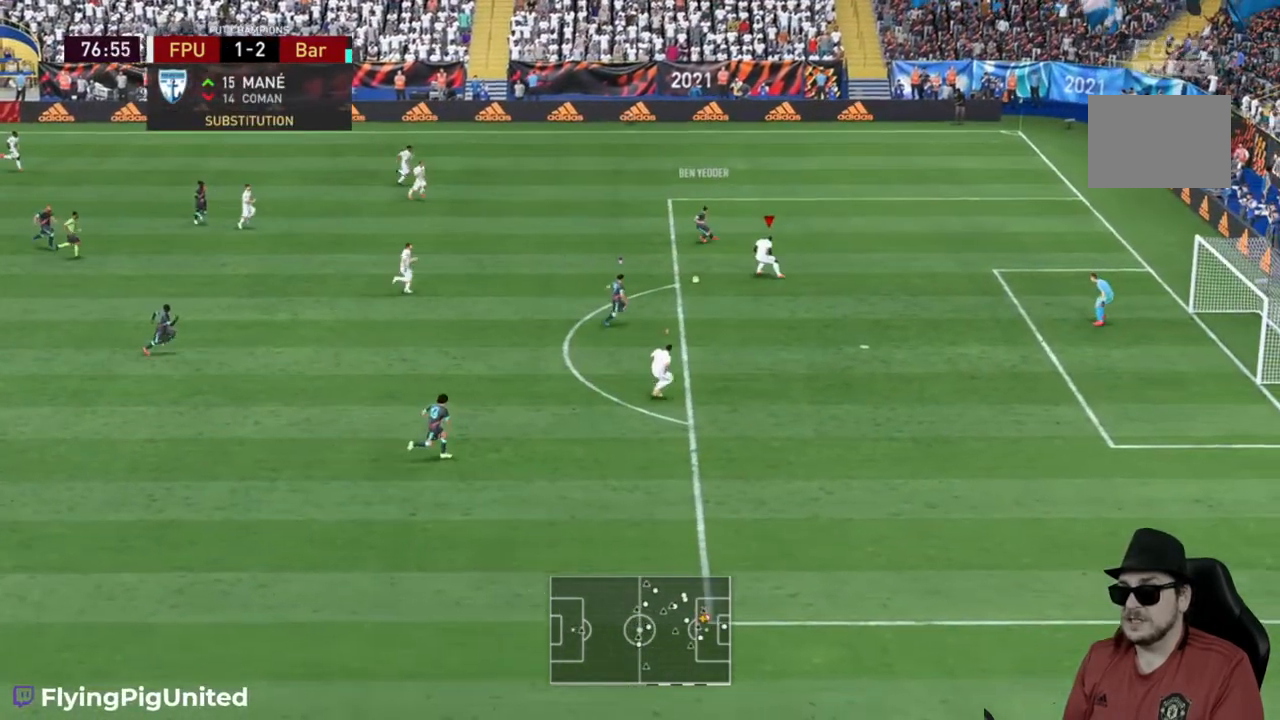
{"buttons": ["R2"], "left_stick": "right", "right_stick": "center", "events": [[217, "left_stick", "down-right"], [383, "L2", "up"], [417, "left_stick", "right"]]}
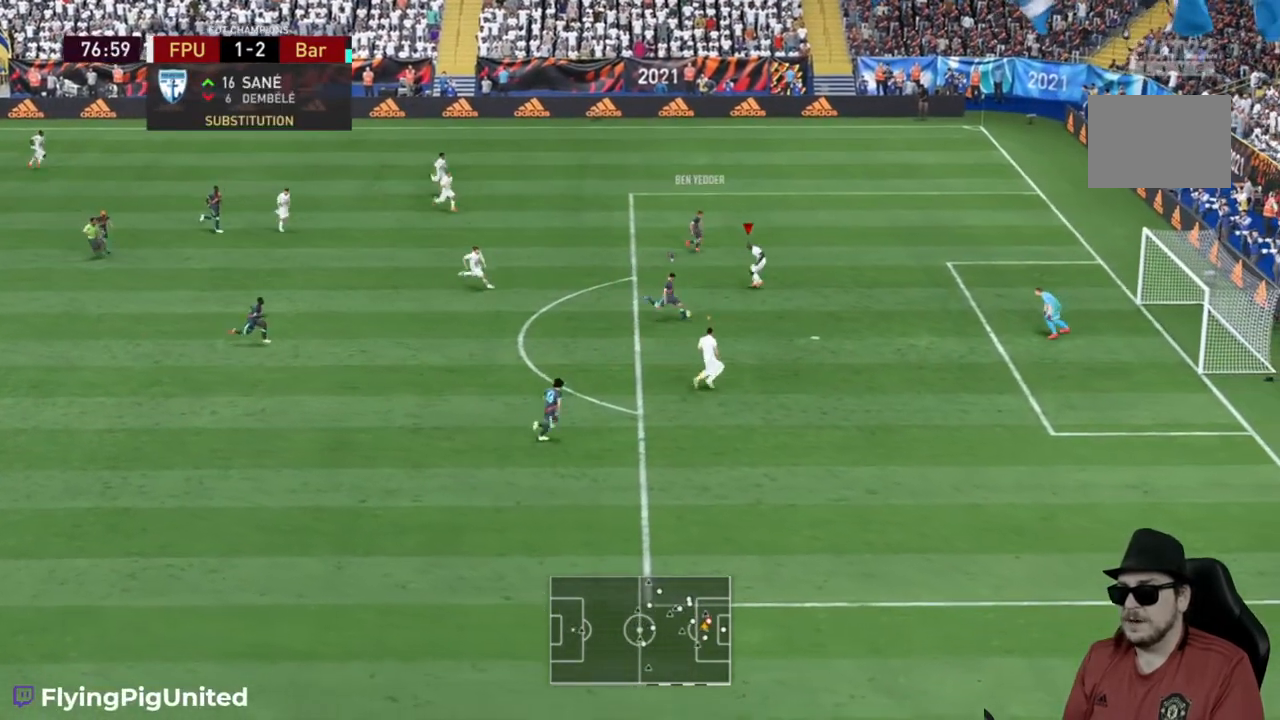
{"buttons": ["Y"], "left_stick": "down", "right_stick": "center", "events": [[50, "Y", "down"], [83, "left_stick", "down-right"], [183, "R2", "up"], [367, "left_stick", "down"], [400, "R2", "down"], [483, "R2", "up"]]}